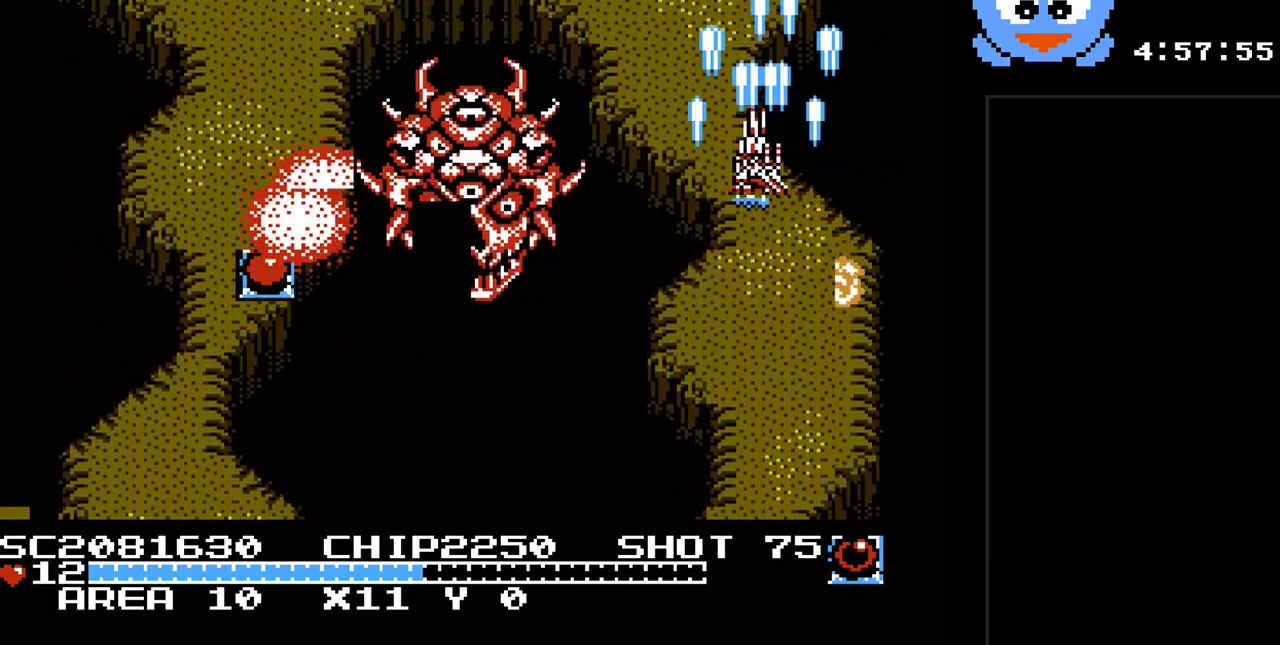
Gameplay with a controller (Nintendo layout); each line is a JSON object with the inputs held at the frame after it. "events" lists button and stick changes between this image and that frame as [ms after this image, input, new state], when the widget could be followed in between. Not read: L3 R3.
{"buttons": ["Y", "DPAD_DOWN", "DPAD_LEFT"], "events": [[183, "DPAD_DOWN", "down"]]}
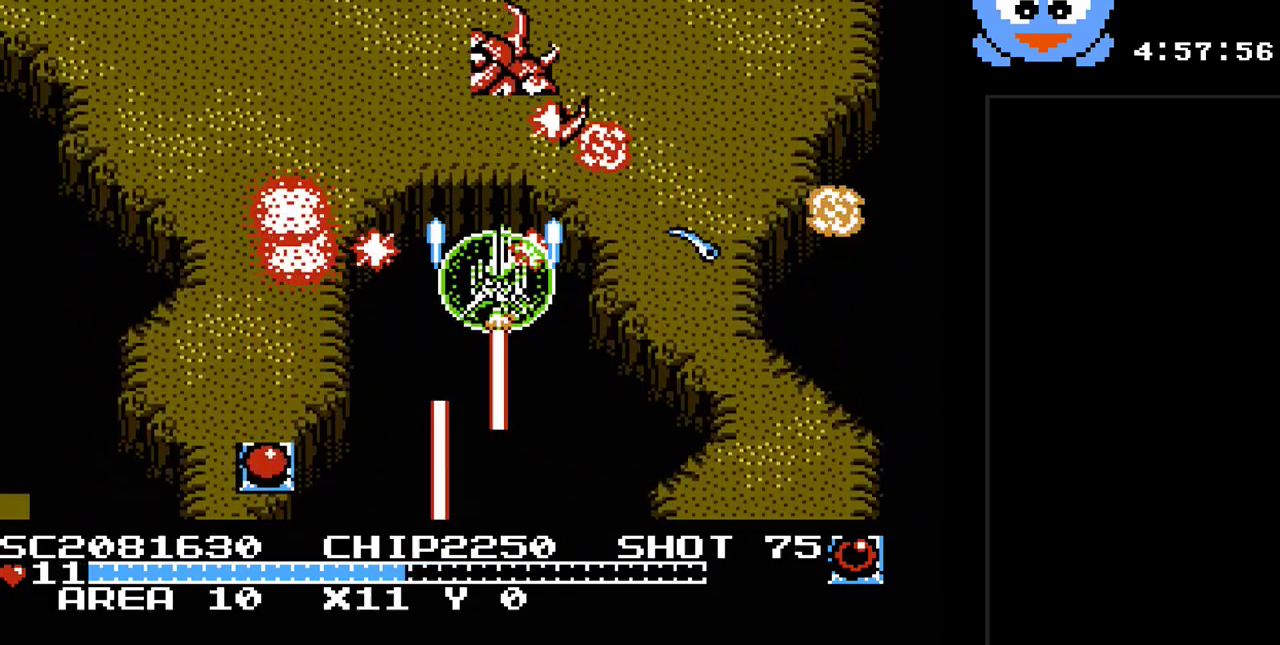
{"buttons": ["Y", "DPAD_DOWN", "DPAD_LEFT"], "events": []}
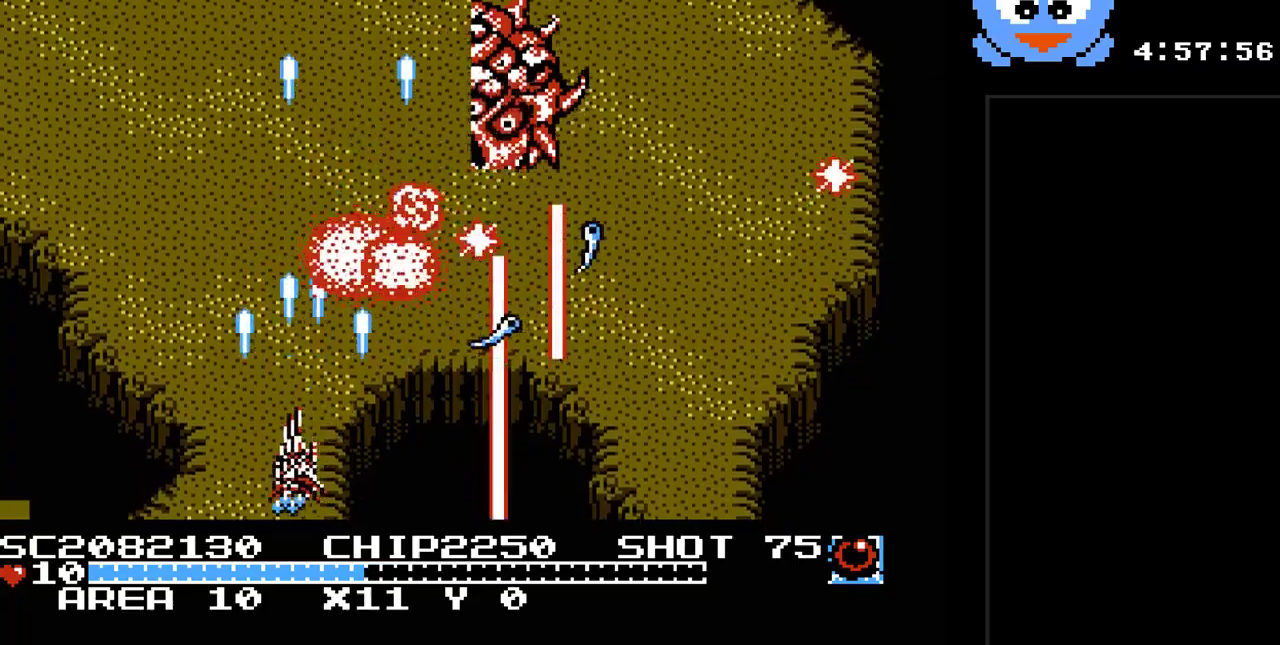
{"buttons": ["Y", "DPAD_UP", "DPAD_LEFT"], "events": [[17, "DPAD_LEFT", "up"], [133, "DPAD_LEFT", "down"], [167, "DPAD_DOWN", "up"], [200, "DPAD_UP", "down"], [300, "DPAD_LEFT", "up"], [400, "DPAD_LEFT", "down"]]}
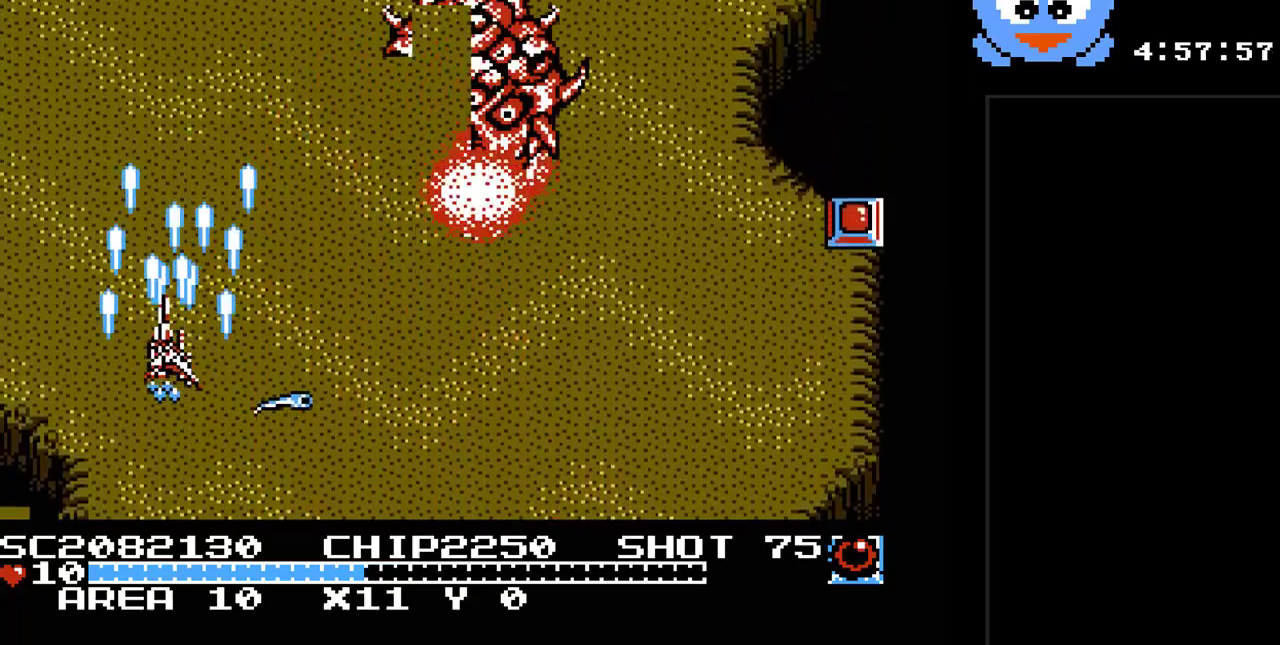
{"buttons": ["Y", "DPAD_UP"], "events": [[283, "DPAD_LEFT", "up"]]}
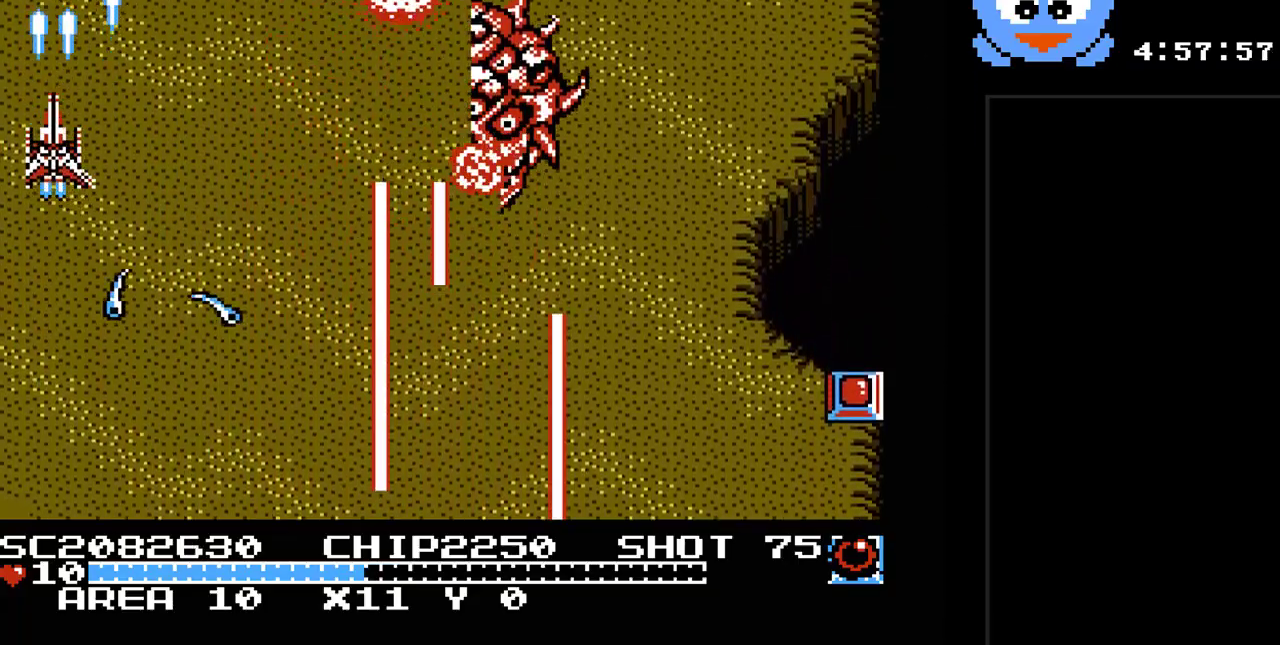
{"buttons": ["Y", "DPAD_RIGHT"], "events": [[100, "DPAD_RIGHT", "down"], [133, "DPAD_UP", "up"], [250, "DPAD_UP", "down"], [417, "DPAD_UP", "up"]]}
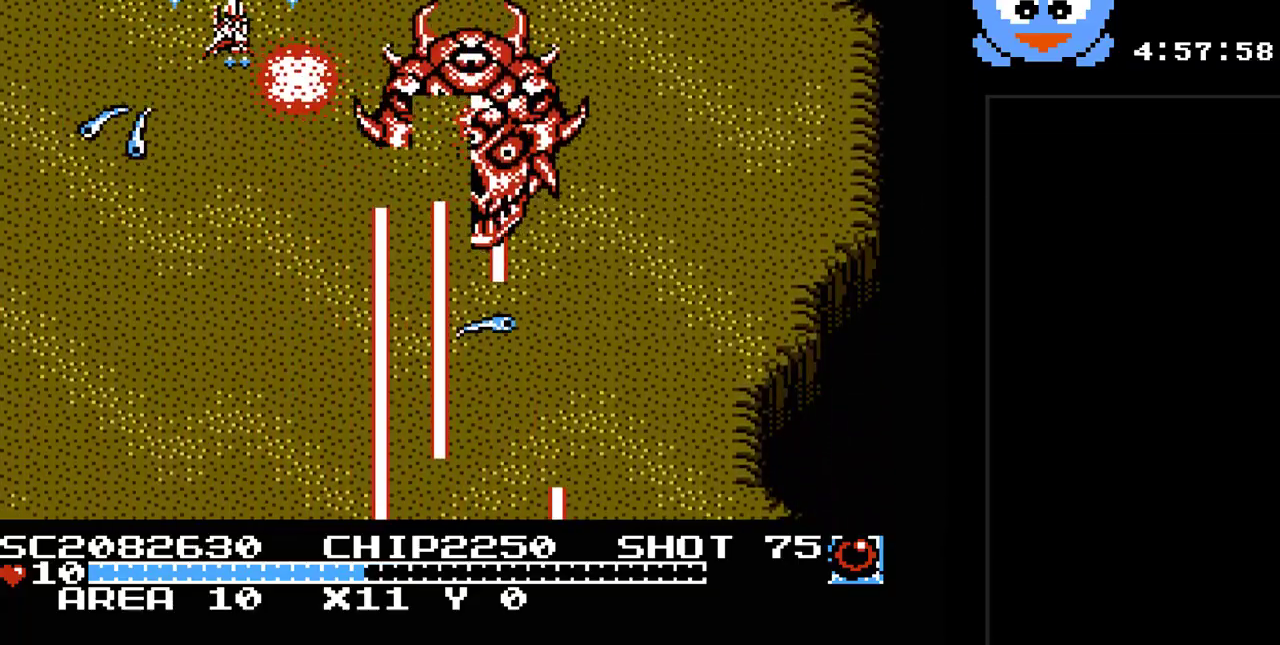
{"buttons": ["Y", "DPAD_DOWN", "DPAD_LEFT"], "events": [[83, "DPAD_DOWN", "down"], [117, "DPAD_RIGHT", "up"], [367, "DPAD_LEFT", "down"]]}
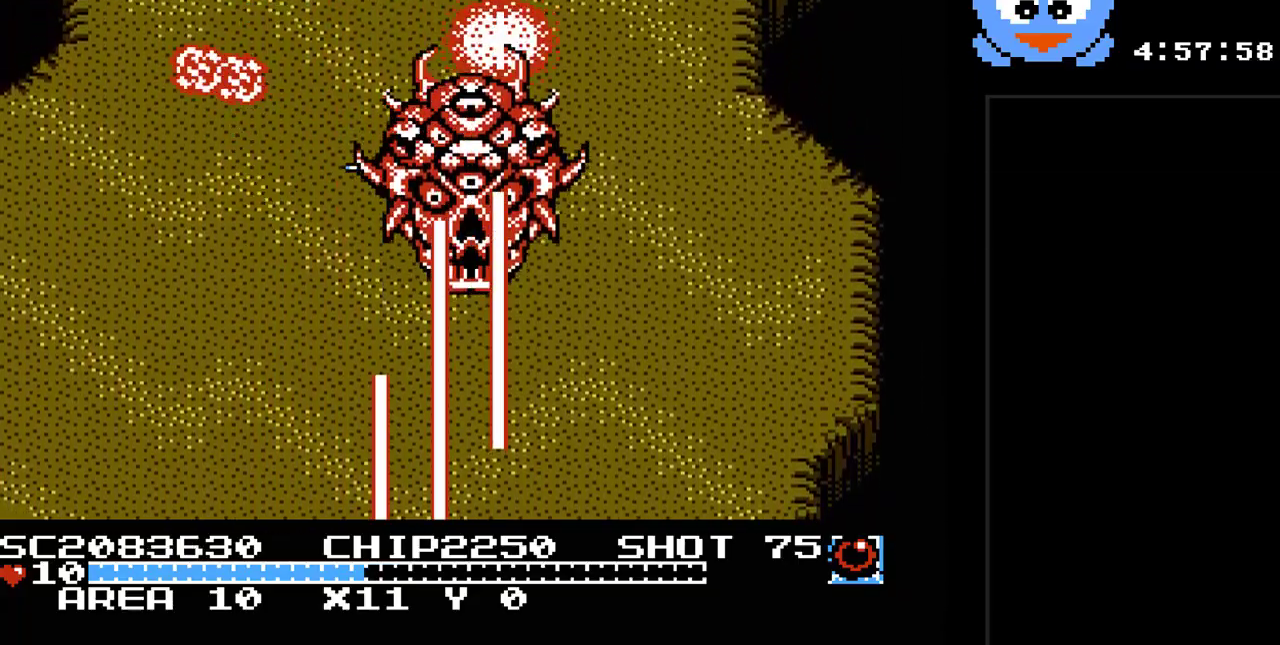
{"buttons": ["Y", "DPAD_DOWN"], "events": [[150, "DPAD_LEFT", "up"], [350, "DPAD_RIGHT", "down"], [433, "DPAD_RIGHT", "up"]]}
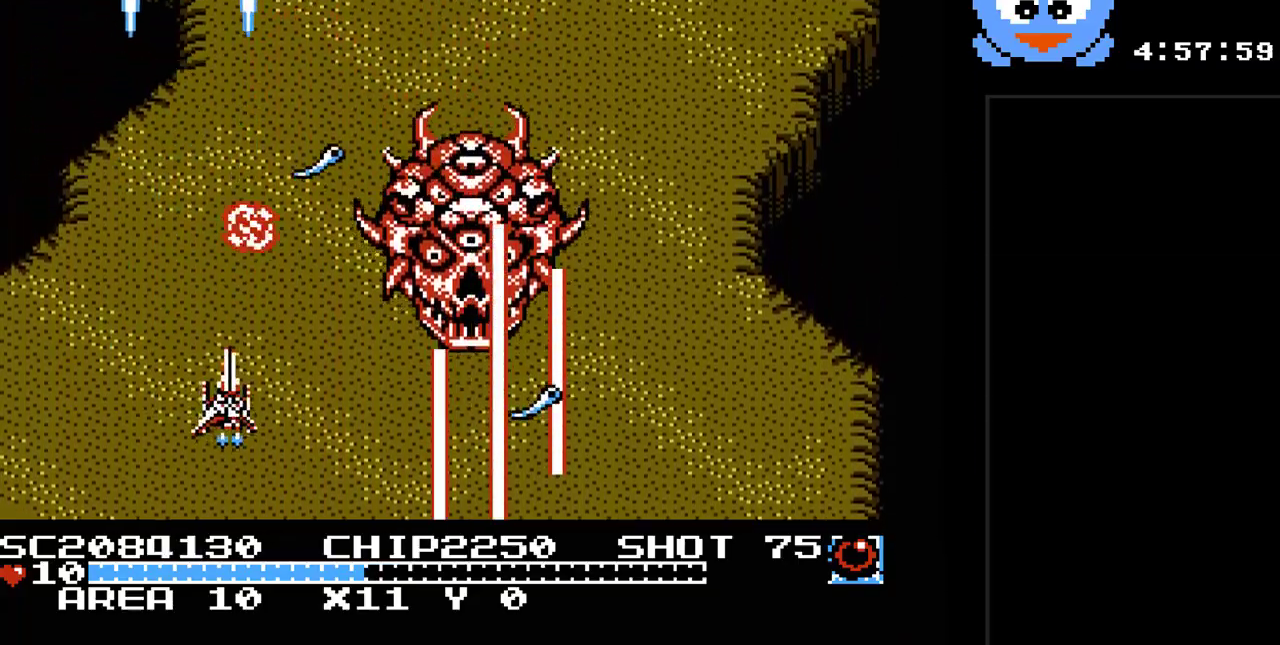
{"buttons": ["B", "Y", "DPAD_UP", "DPAD_RIGHT"], "events": [[33, "DPAD_RIGHT", "down"], [200, "DPAD_RIGHT", "up"], [350, "DPAD_RIGHT", "down"], [417, "DPAD_DOWN", "up"], [450, "B", "down"], [483, "DPAD_UP", "down"]]}
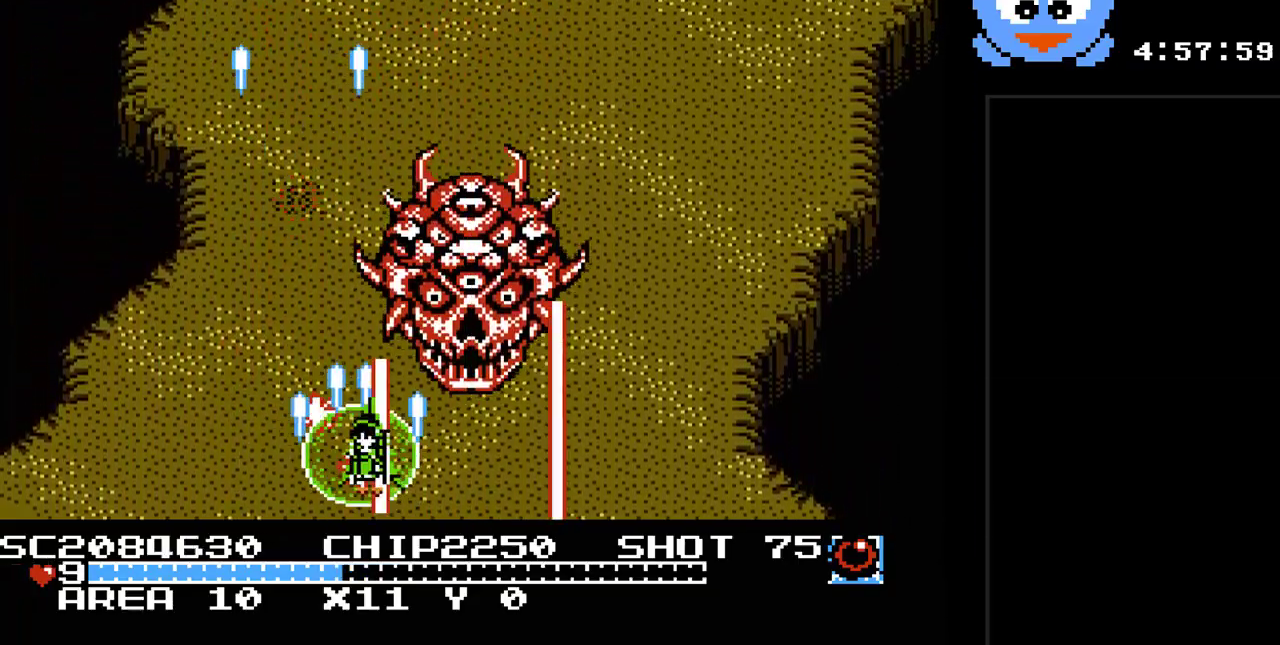
{"buttons": ["Y", "DPAD_UP"], "events": [[17, "DPAD_LEFT", "down"], [17, "DPAD_RIGHT", "up"], [50, "DPAD_UP", "up"], [117, "B", "up"], [150, "DPAD_UP", "down"], [433, "DPAD_LEFT", "up"]]}
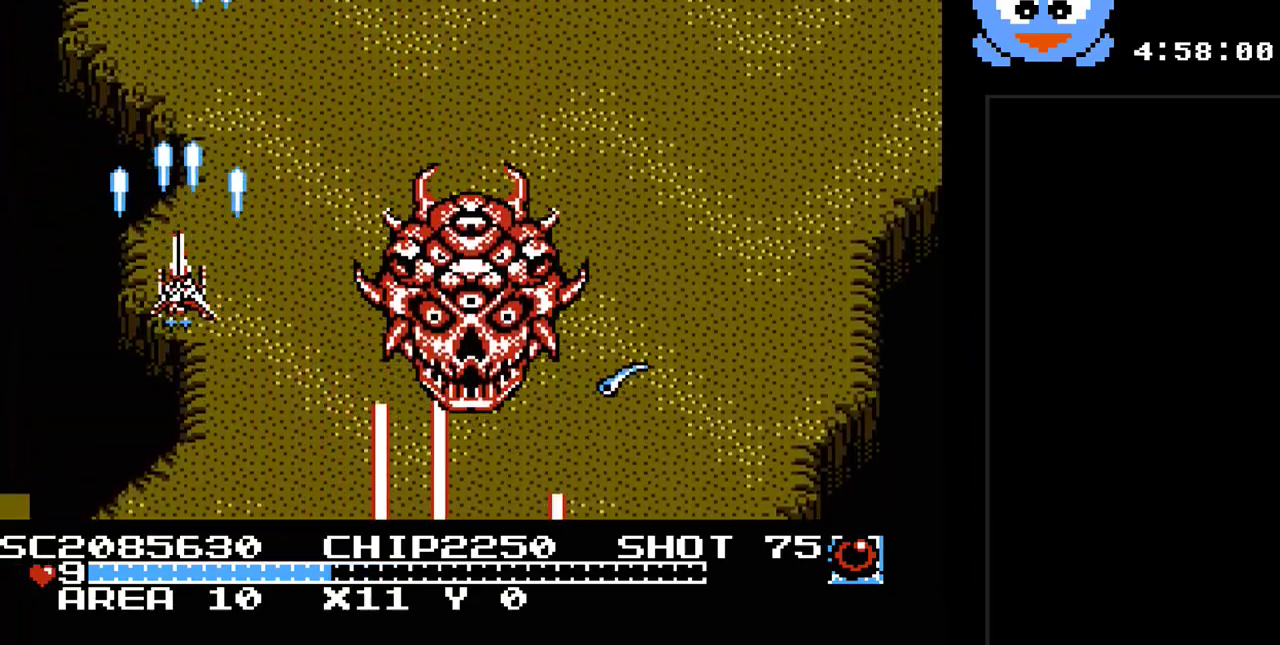
{"buttons": ["Y", "DPAD_UP", "DPAD_RIGHT"], "events": [[100, "DPAD_RIGHT", "down"]]}
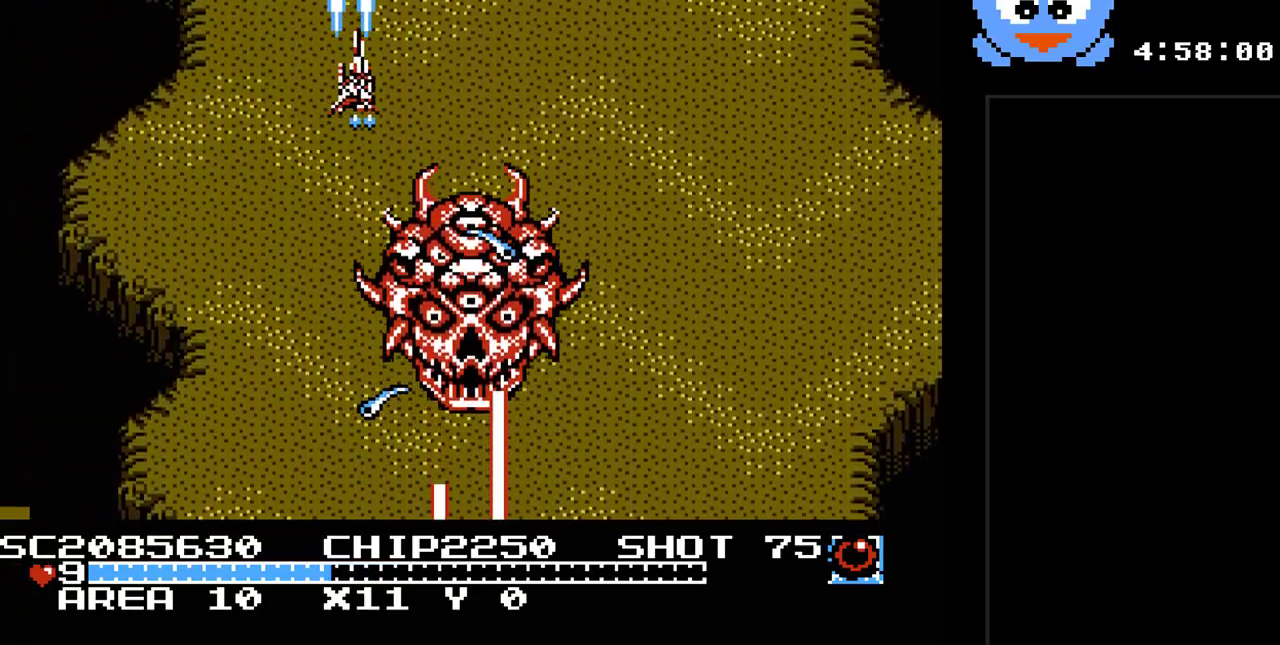
{"buttons": ["Y", "DPAD_DOWN", "DPAD_RIGHT"], "events": [[133, "DPAD_UP", "up"], [483, "DPAD_DOWN", "down"]]}
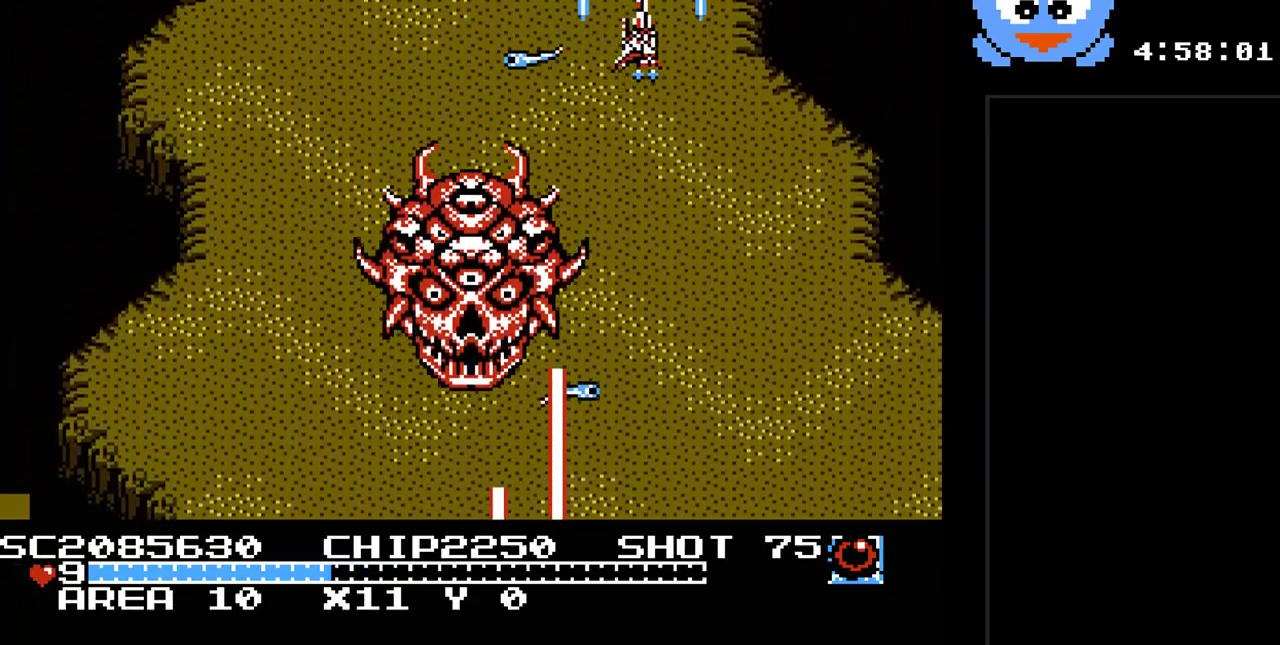
{"buttons": ["Y", "DPAD_DOWN"], "events": [[183, "DPAD_RIGHT", "up"]]}
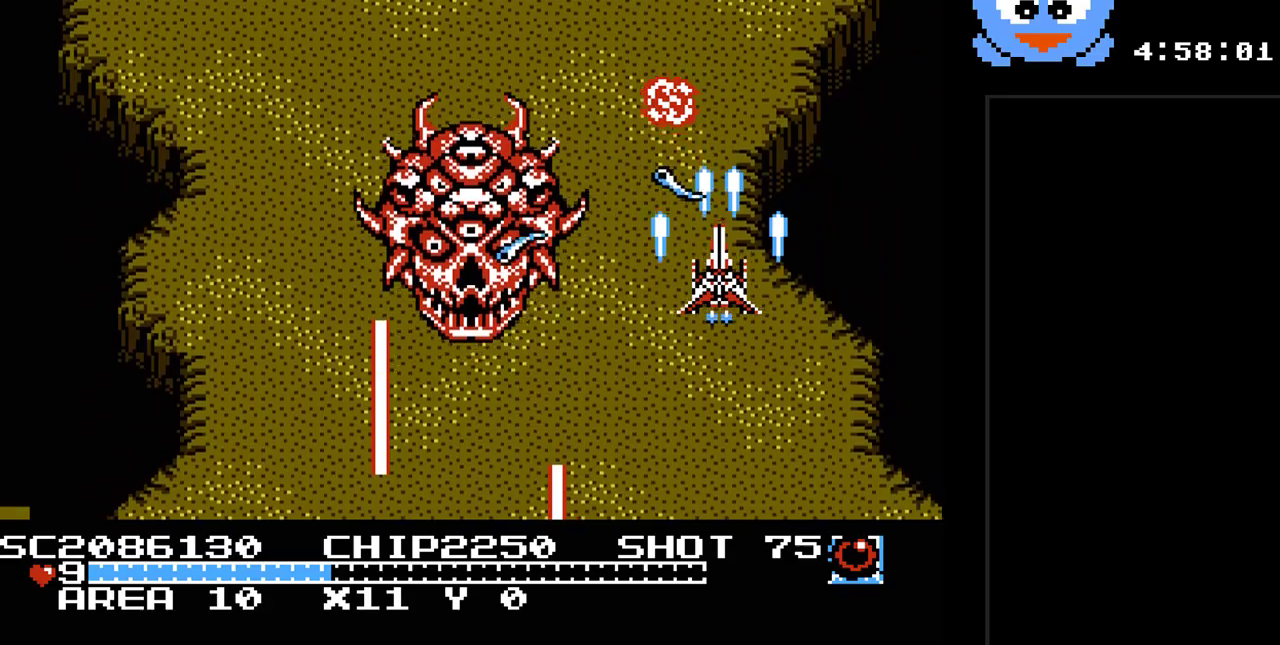
{"buttons": ["Y", "DPAD_DOWN", "DPAD_LEFT"], "events": [[133, "DPAD_LEFT", "down"]]}
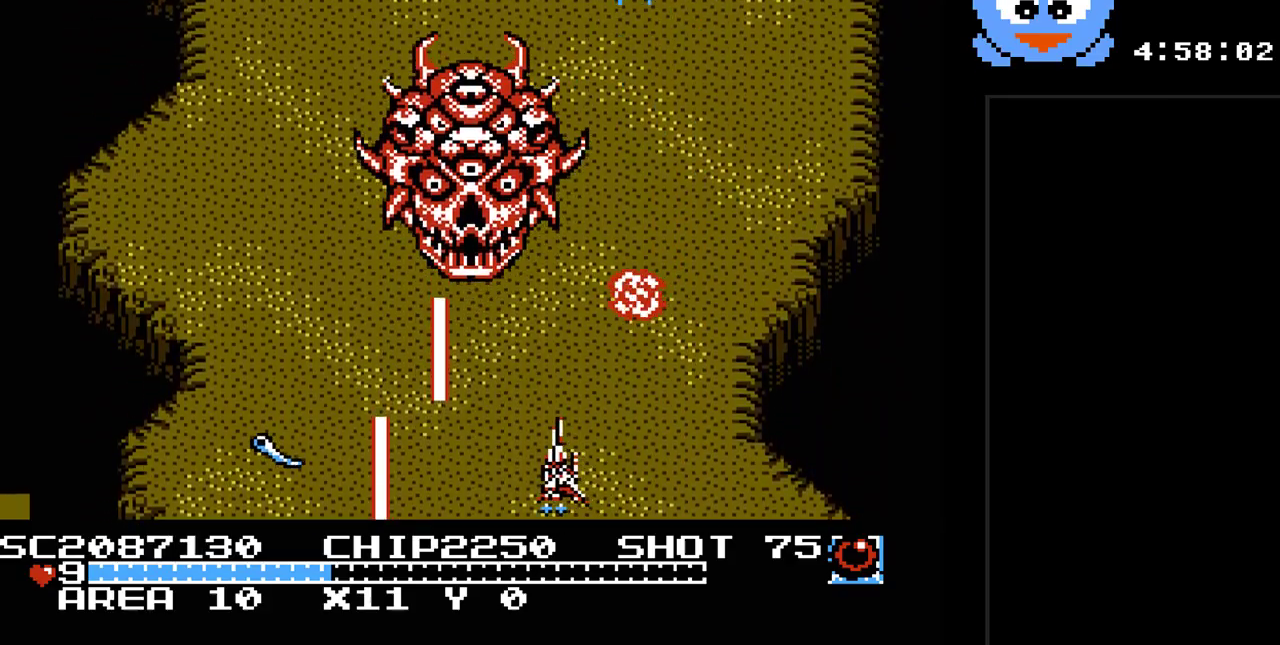
{"buttons": ["Y", "DPAD_RIGHT"], "events": [[83, "DPAD_DOWN", "up"], [133, "DPAD_DOWN", "down"], [200, "DPAD_LEFT", "up"], [200, "DPAD_RIGHT", "down"], [233, "DPAD_DOWN", "up"]]}
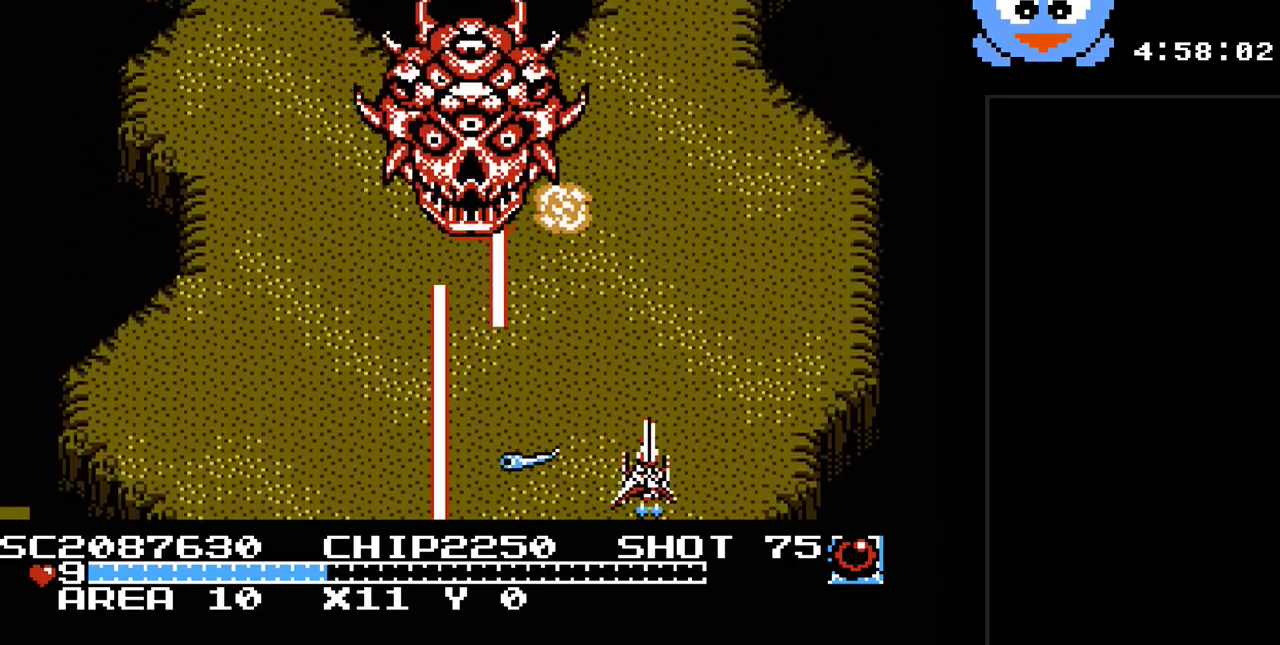
{"buttons": ["Y", "DPAD_LEFT"], "events": [[50, "DPAD_UP", "down"], [83, "DPAD_UP", "up"], [317, "DPAD_LEFT", "down"], [317, "DPAD_RIGHT", "up"], [383, "DPAD_DOWN", "down"], [500, "DPAD_DOWN", "up"]]}
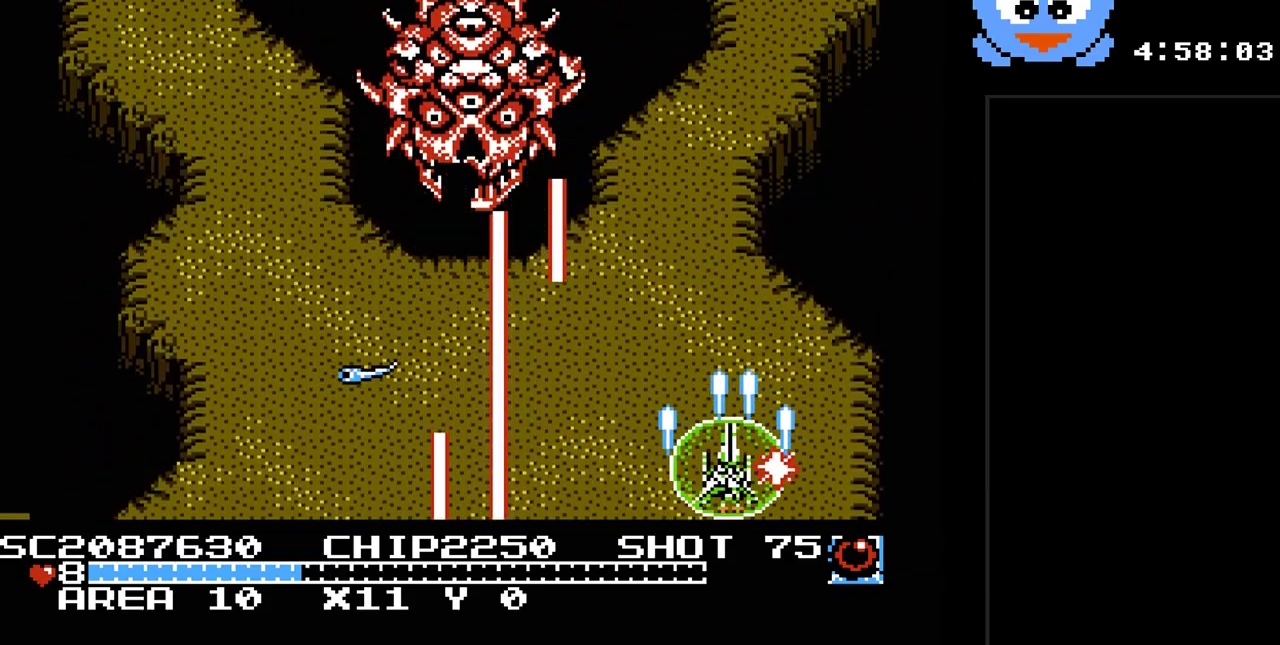
{"buttons": ["Y", "DPAD_RIGHT"], "events": [[317, "DPAD_UP", "down"], [350, "B", "down"], [350, "DPAD_LEFT", "up"], [350, "DPAD_RIGHT", "down"], [350, "DPAD_UP", "up"], [483, "B", "up"]]}
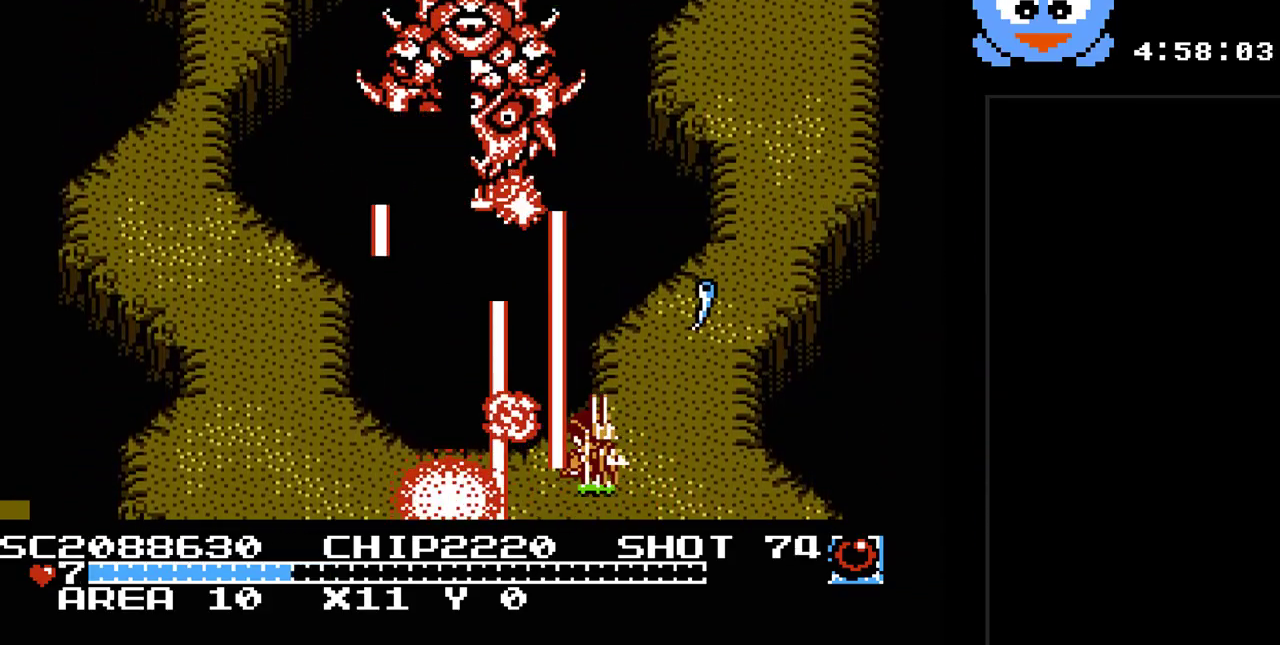
{"buttons": ["Y", "DPAD_UP"], "events": [[367, "DPAD_UP", "down"], [400, "DPAD_RIGHT", "up"]]}
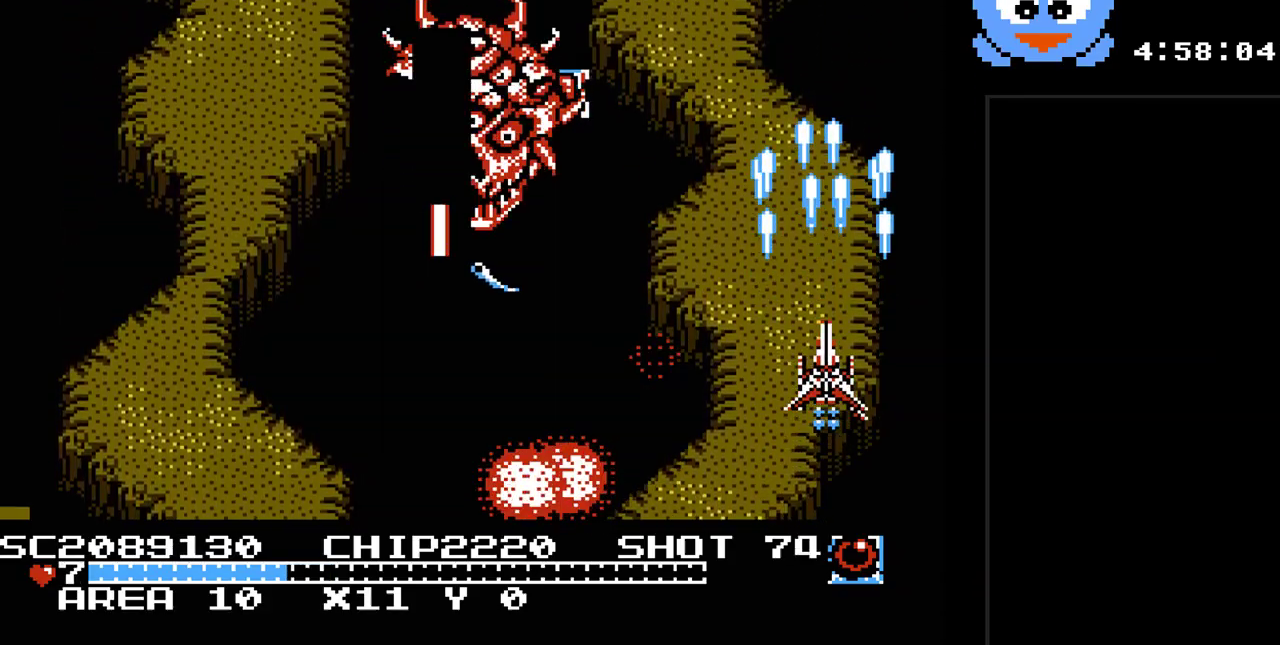
{"buttons": ["Y", "DPAD_DOWN", "DPAD_LEFT"], "events": [[183, "DPAD_LEFT", "down"], [183, "DPAD_UP", "up"], [317, "DPAD_DOWN", "down"]]}
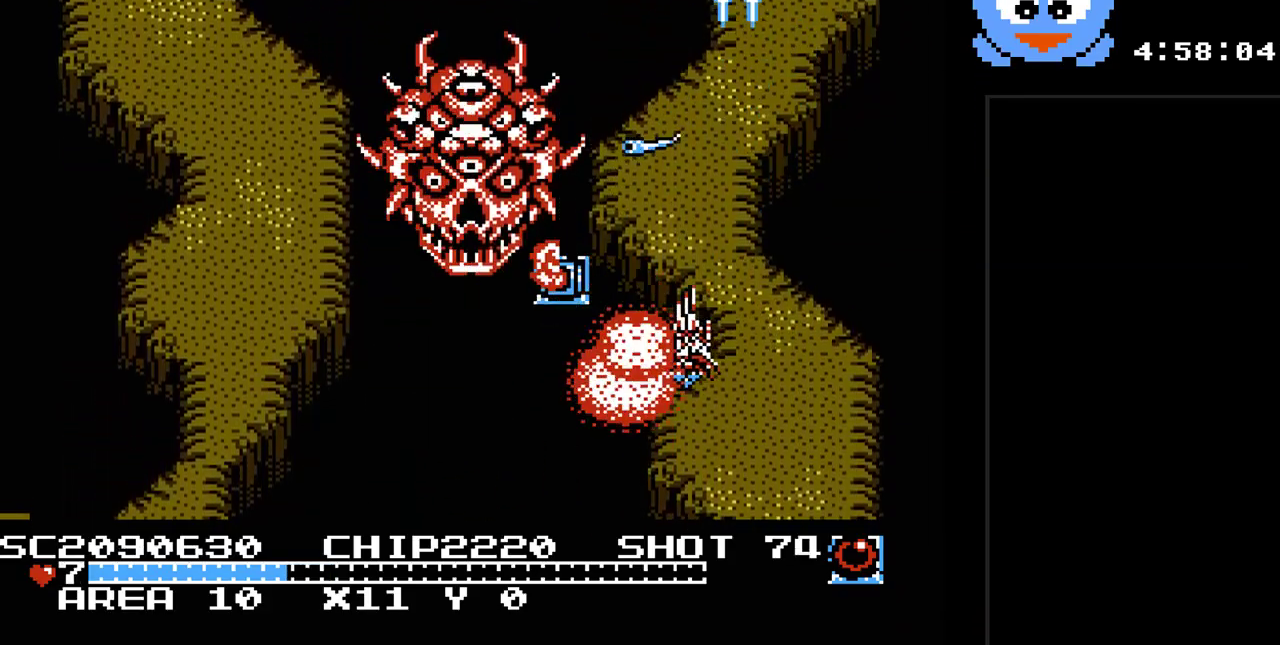
{"buttons": ["Y", "DPAD_RIGHT"], "events": [[367, "DPAD_LEFT", "up"], [400, "DPAD_DOWN", "up"], [400, "DPAD_RIGHT", "down"]]}
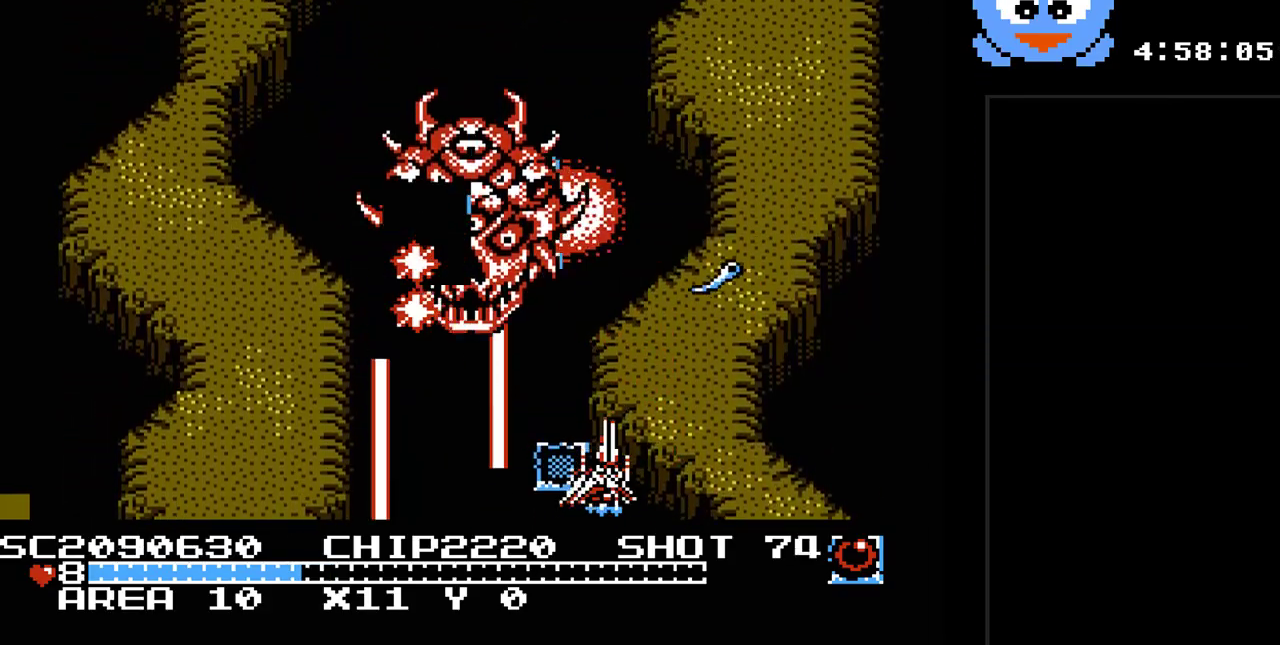
{"buttons": ["Y", "DPAD_DOWN"], "events": [[117, "DPAD_UP", "down"], [150, "DPAD_RIGHT", "up"], [217, "DPAD_RIGHT", "down"], [283, "DPAD_UP", "up"], [500, "DPAD_DOWN", "down"], [500, "DPAD_RIGHT", "up"]]}
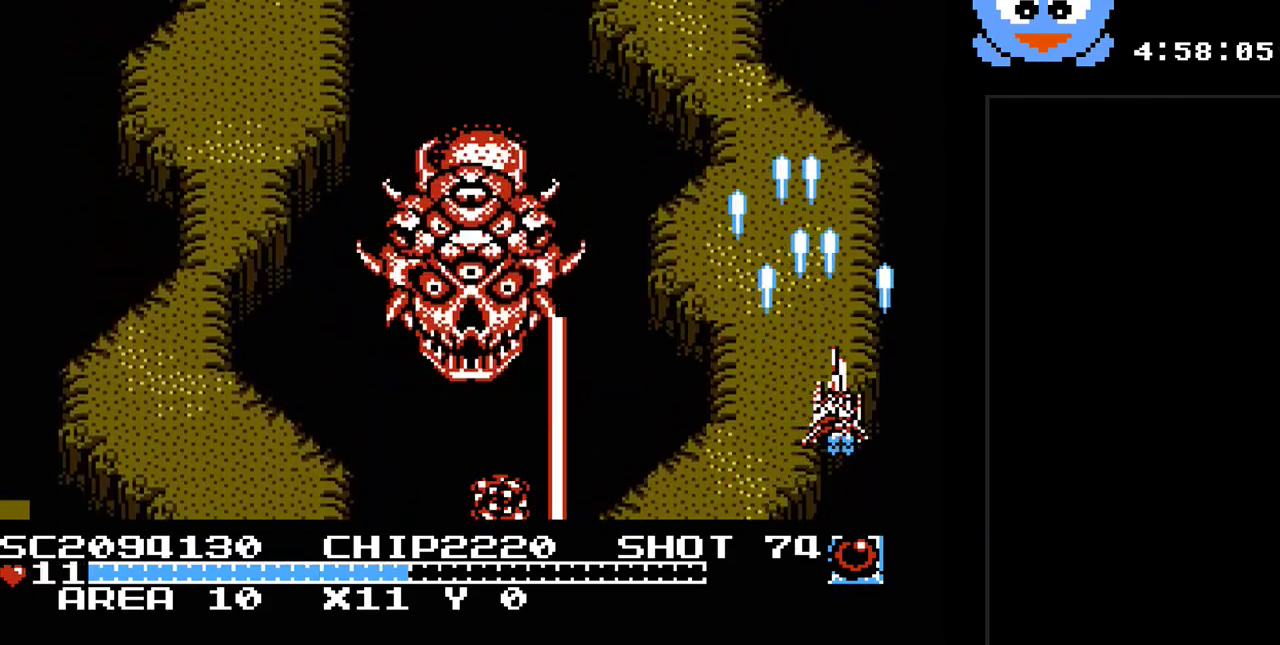
{"buttons": ["Y", "DPAD_LEFT"], "events": [[33, "DPAD_DOWN", "up"], [483, "DPAD_LEFT", "down"]]}
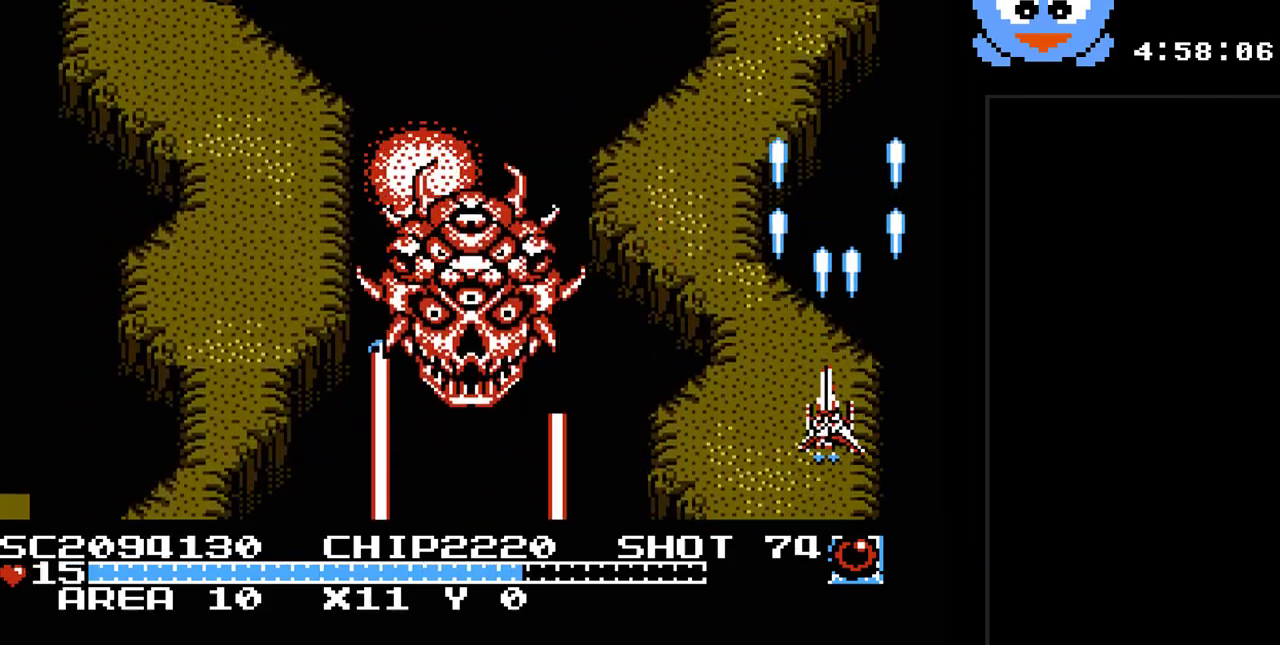
{"buttons": ["Y", "DPAD_DOWN"], "events": [[267, "DPAD_DOWN", "down"], [267, "DPAD_LEFT", "up"]]}
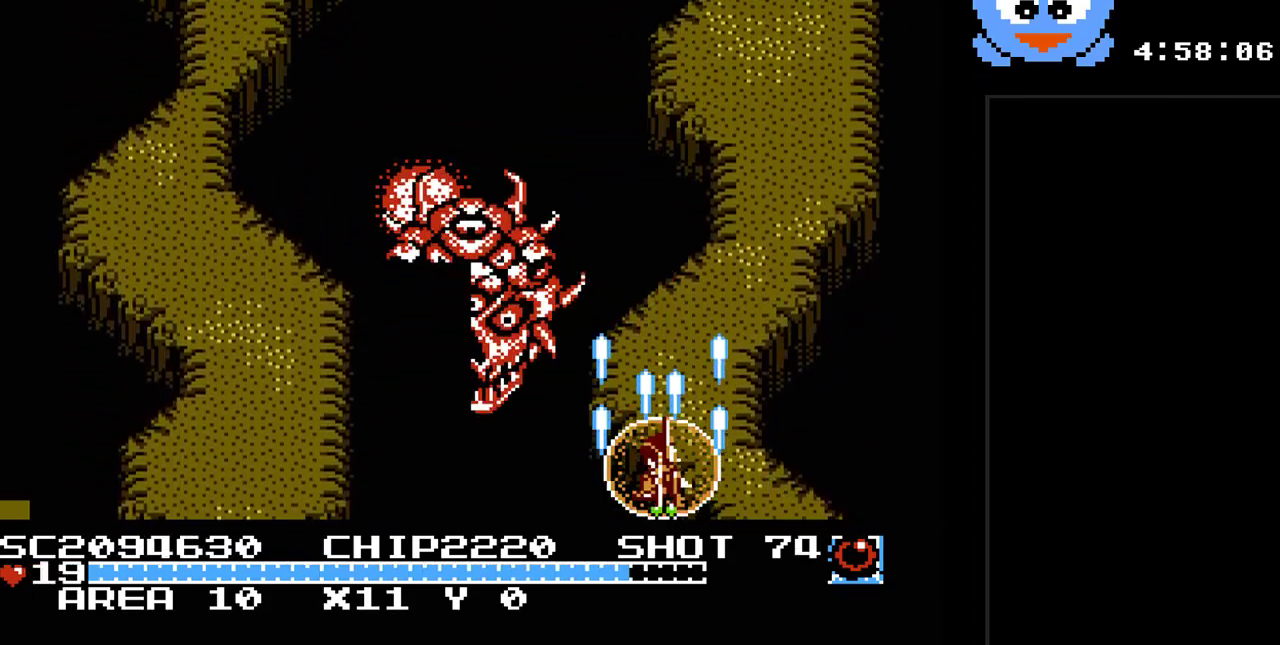
{"buttons": ["Y", "DPAD_LEFT"], "events": [[50, "DPAD_LEFT", "down"], [83, "DPAD_DOWN", "up"], [150, "DPAD_LEFT", "up"], [383, "DPAD_LEFT", "down"]]}
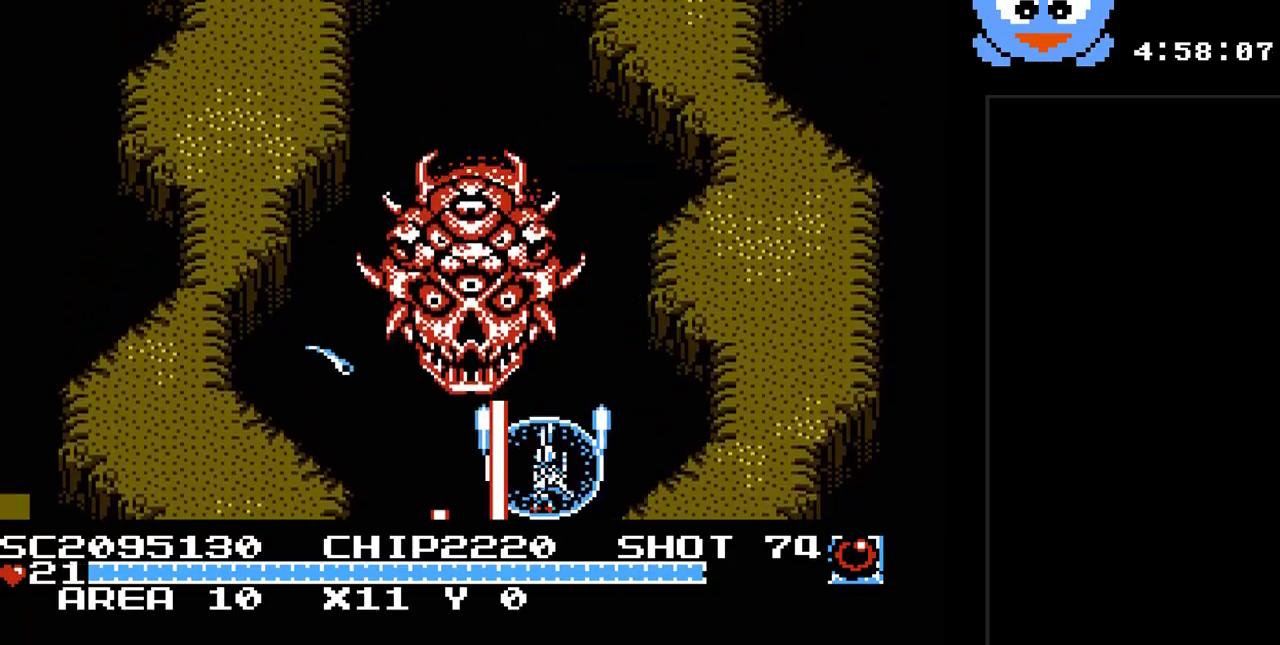
{"buttons": ["Y", "DPAD_RIGHT"], "events": [[133, "DPAD_DOWN", "down"], [133, "DPAD_LEFT", "up"], [133, "DPAD_RIGHT", "down"], [167, "B", "down"], [167, "DPAD_DOWN", "up"], [317, "B", "up"]]}
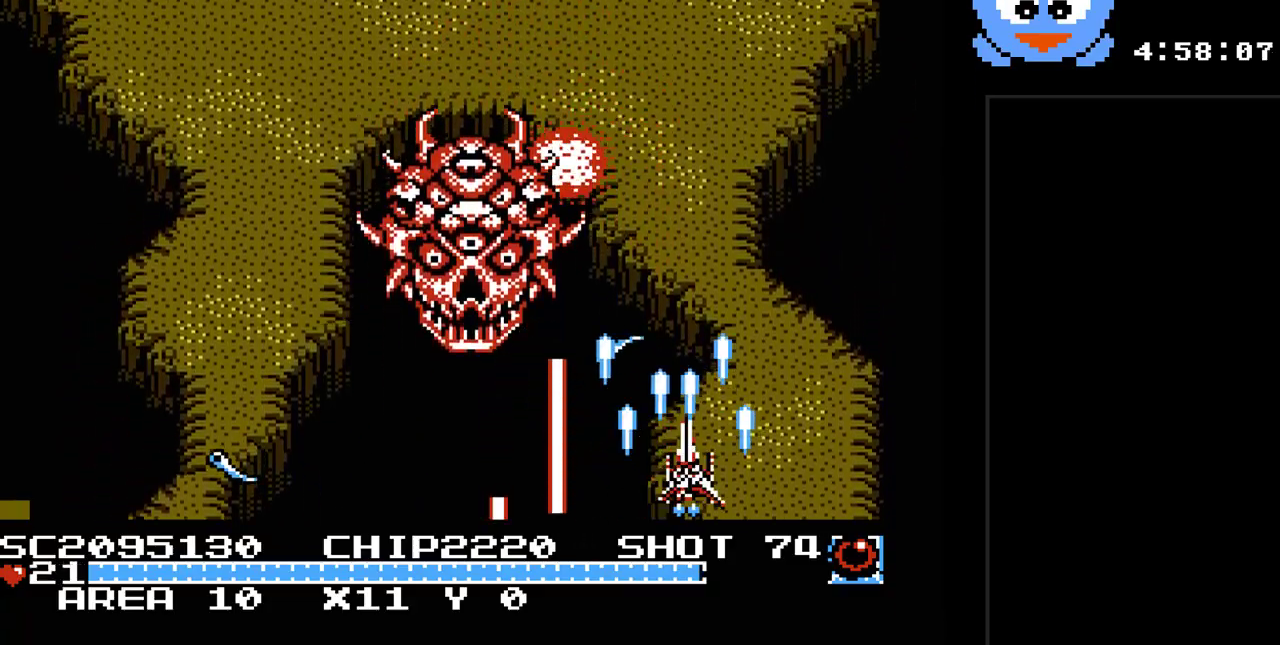
{"buttons": ["Y", "DPAD_DOWN"], "events": [[500, "DPAD_DOWN", "down"], [500, "DPAD_RIGHT", "up"]]}
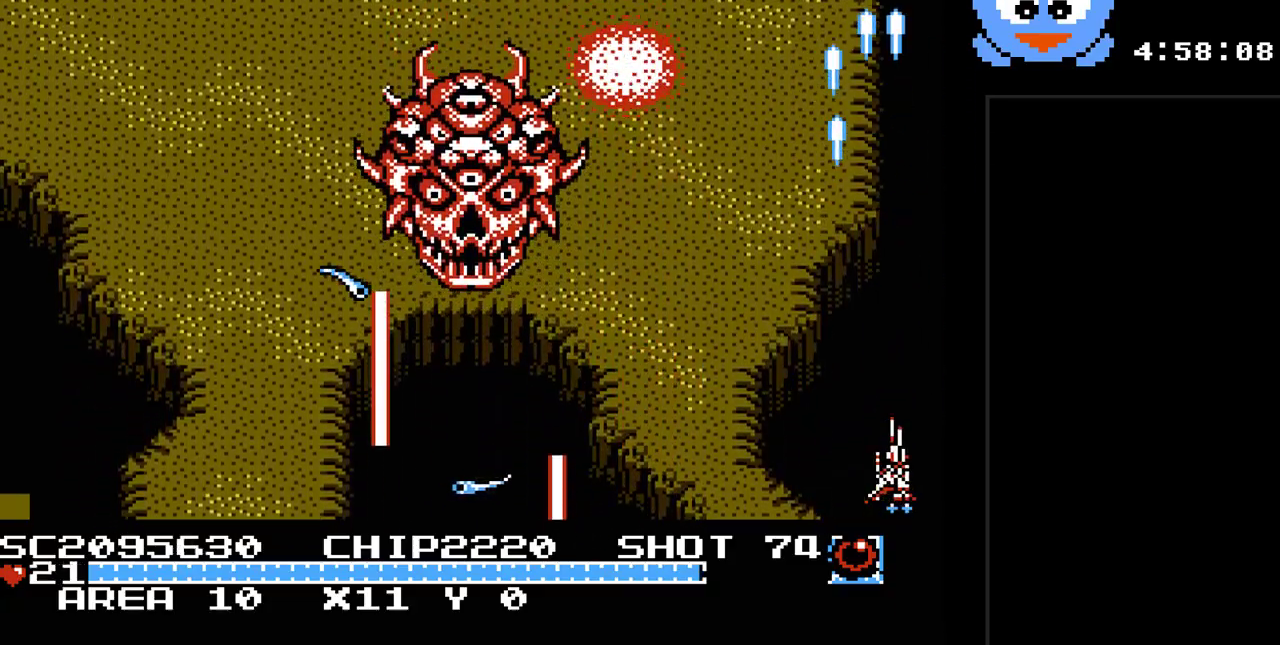
{"buttons": ["Y", "DPAD_LEFT"], "events": [[33, "DPAD_DOWN", "up"], [67, "DPAD_UP", "down"], [350, "DPAD_LEFT", "down"], [417, "DPAD_UP", "up"]]}
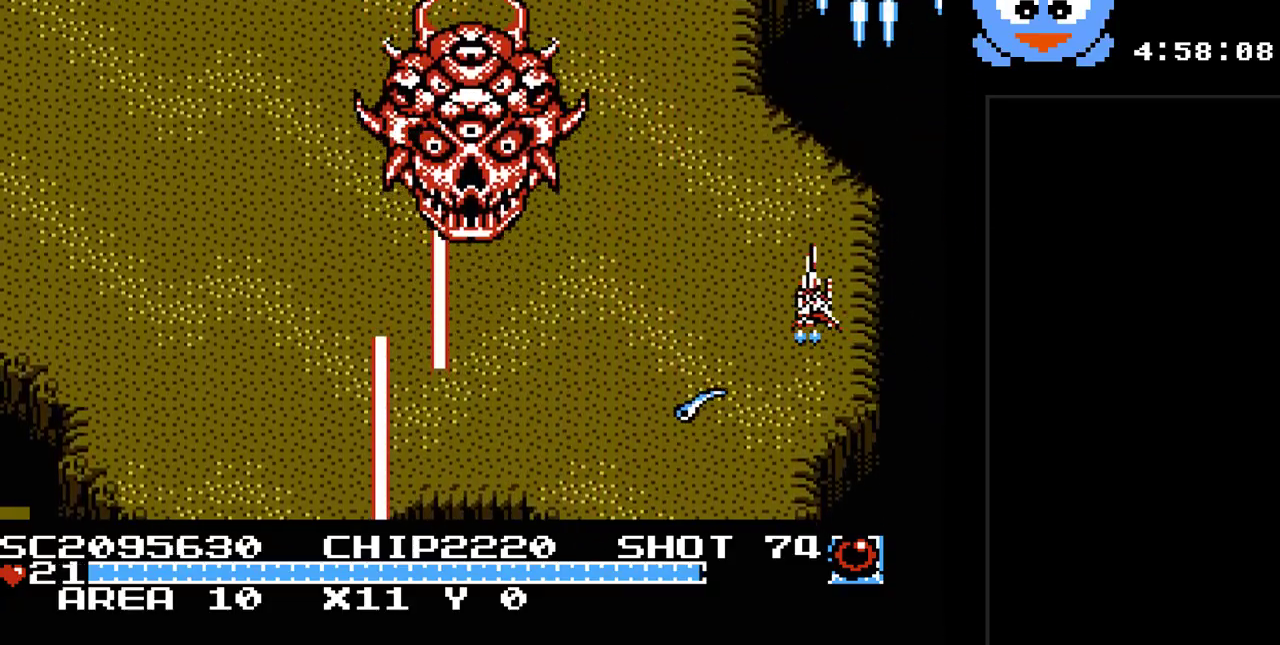
{"buttons": ["Y", "DPAD_DOWN", "DPAD_LEFT"], "events": [[300, "DPAD_DOWN", "down"], [333, "DPAD_LEFT", "up"], [483, "DPAD_LEFT", "down"]]}
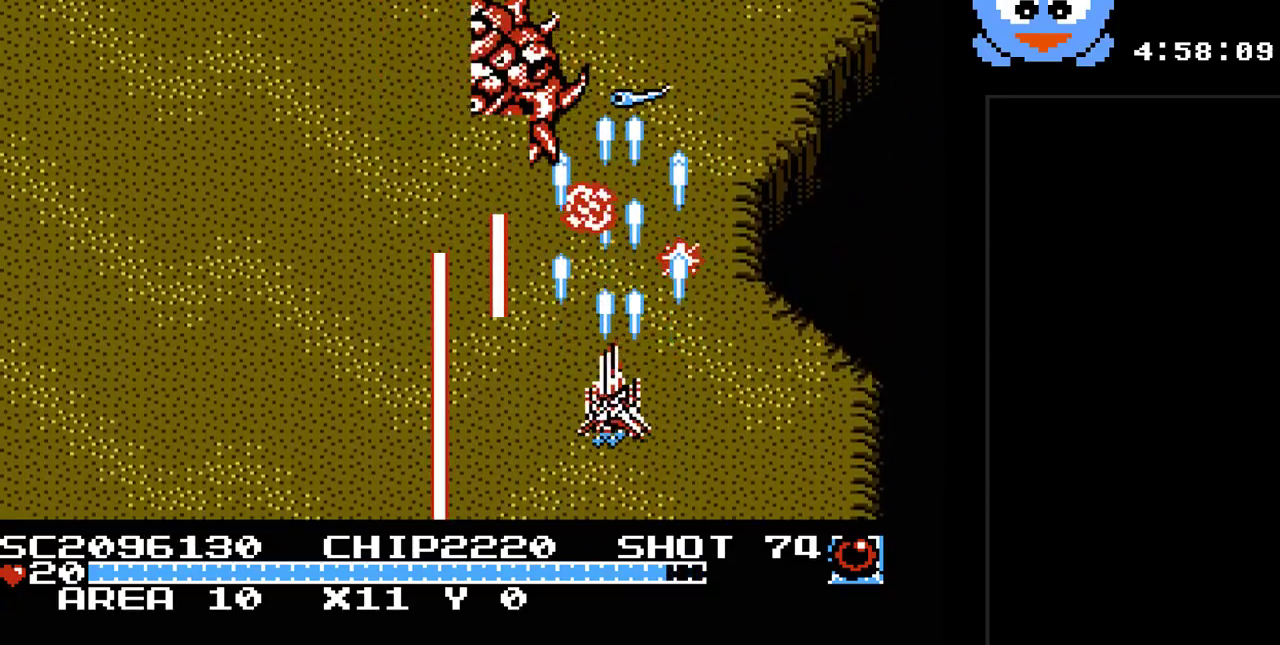
{"buttons": ["Y", "DPAD_RIGHT"], "events": [[50, "DPAD_DOWN", "up"], [183, "B", "down"], [183, "DPAD_DOWN", "down"], [183, "DPAD_LEFT", "up"], [217, "DPAD_RIGHT", "down"], [283, "DPAD_DOWN", "up"], [333, "B", "up"]]}
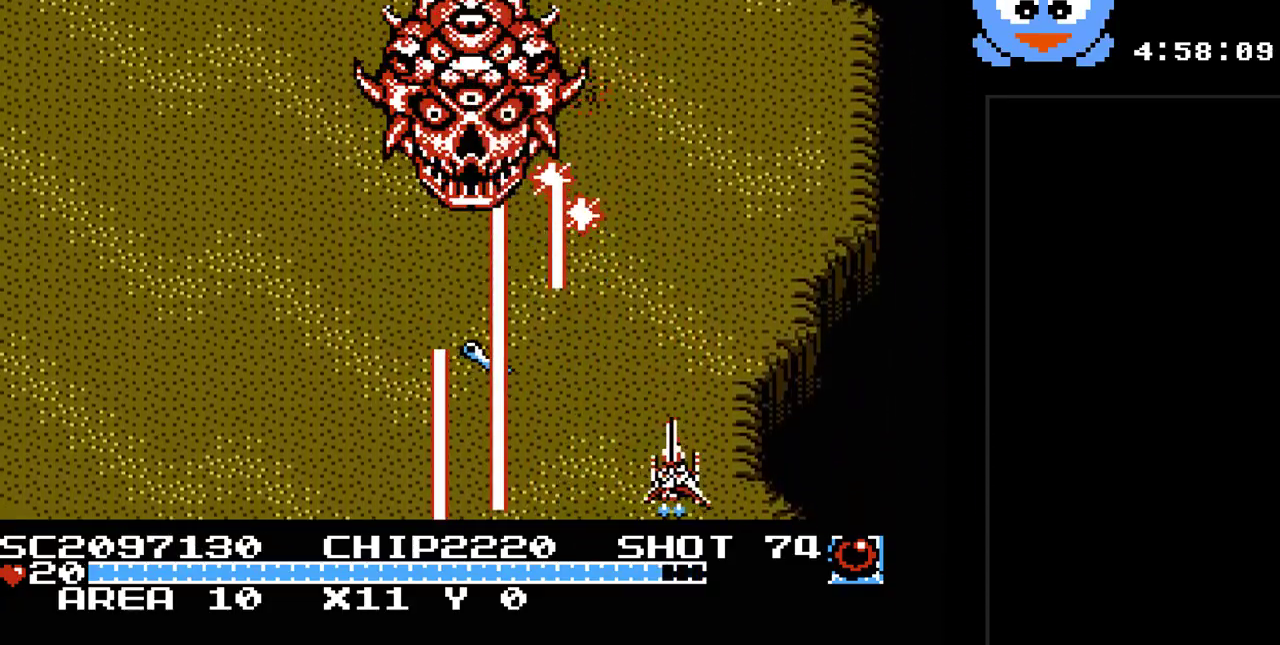
{"buttons": ["Y", "DPAD_UP"], "events": [[317, "DPAD_UP", "down"], [350, "DPAD_RIGHT", "up"]]}
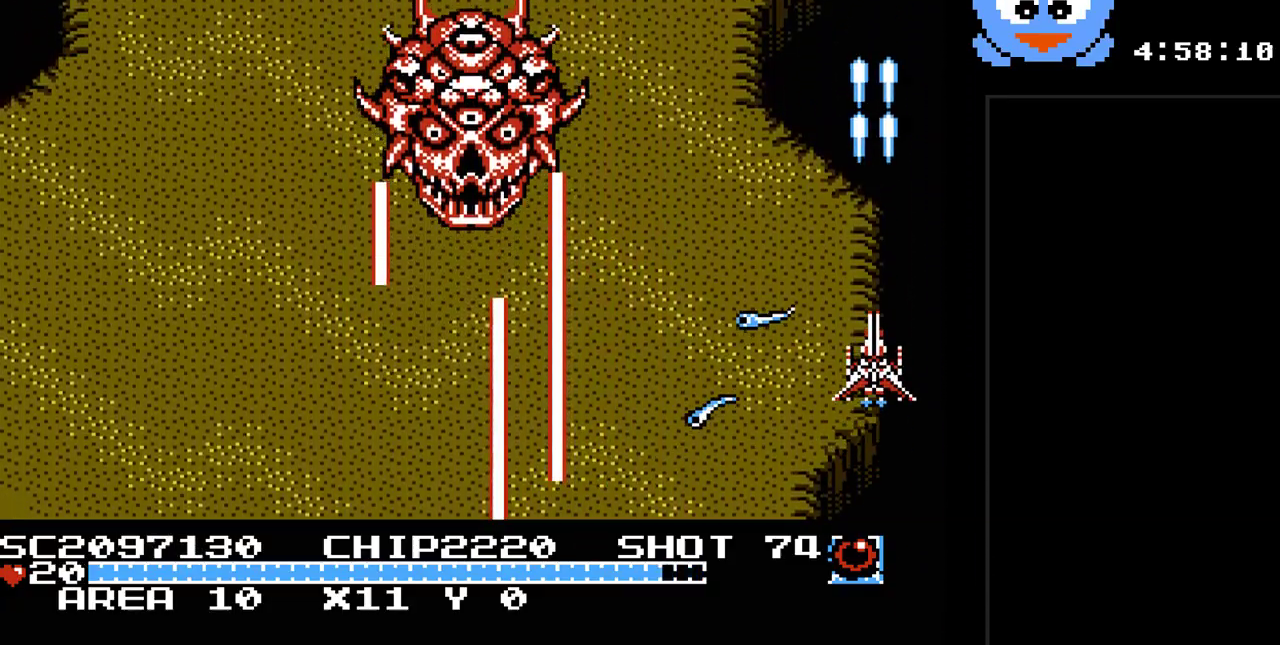
{"buttons": ["Y", "DPAD_DOWN", "DPAD_LEFT"], "events": [[233, "DPAD_LEFT", "down"], [300, "DPAD_UP", "up"], [433, "DPAD_DOWN", "down"]]}